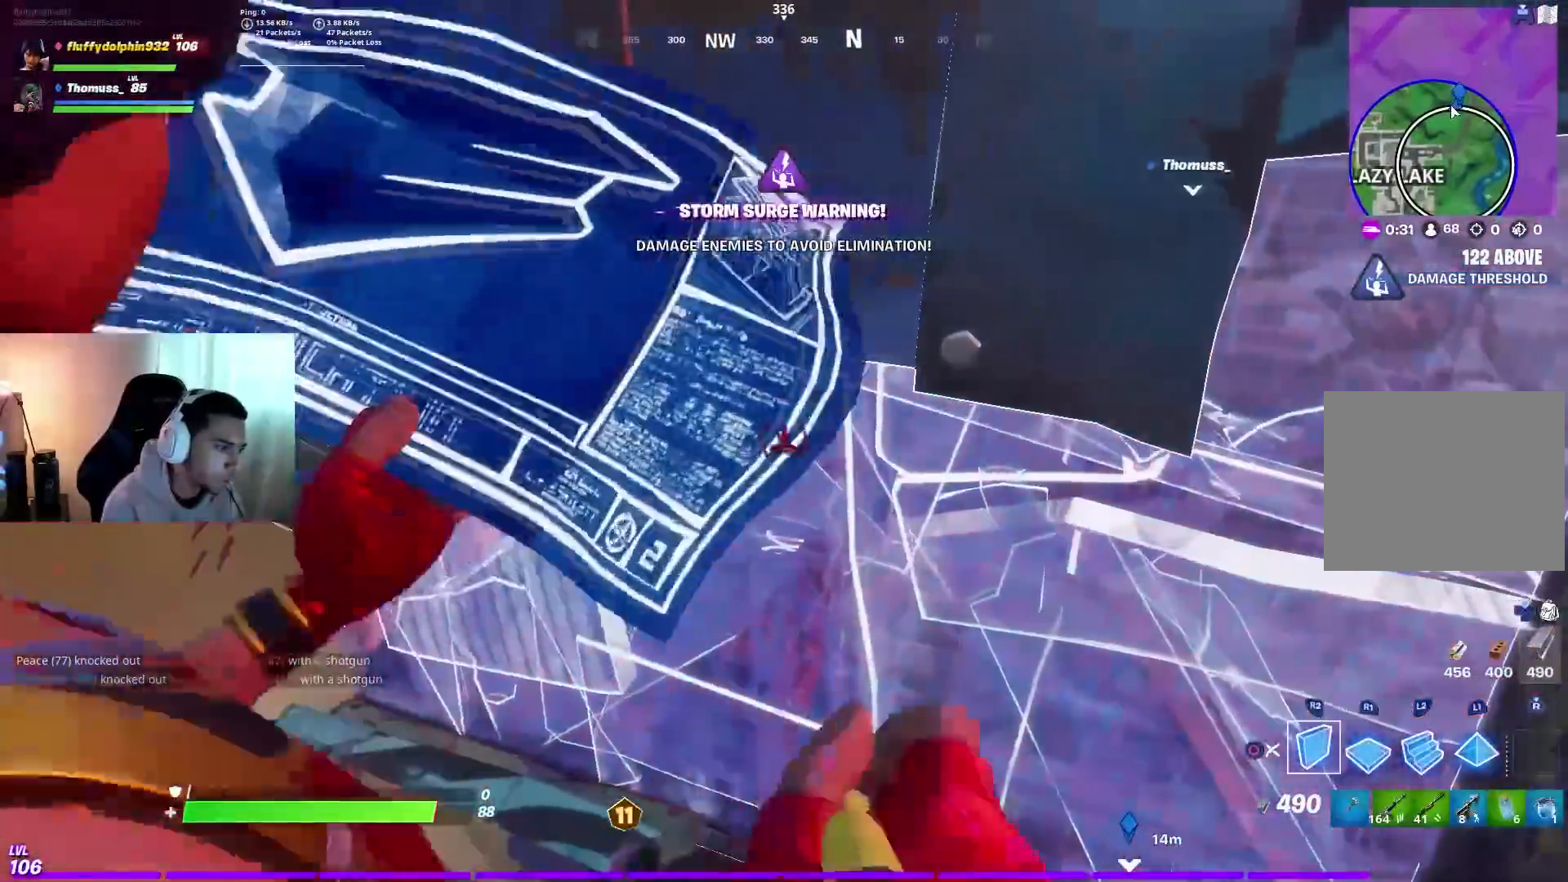
Gameplay with a controller (PlayStation layout); each line is a JSON object with the inputs held at the frame after it (dt_ms = milliseconds from this image to that frame). "events" lists button and stick changes between this image and that frame as [ms after this image, input, new state], when the widget could be followed in between. Not read: R2.
{"dt_ms": 500, "buttons": [], "left_stick": "down-right", "right_stick": "center", "events": [[233, "left_stick", "up-right"], [350, "left_stick", "down-right"]]}
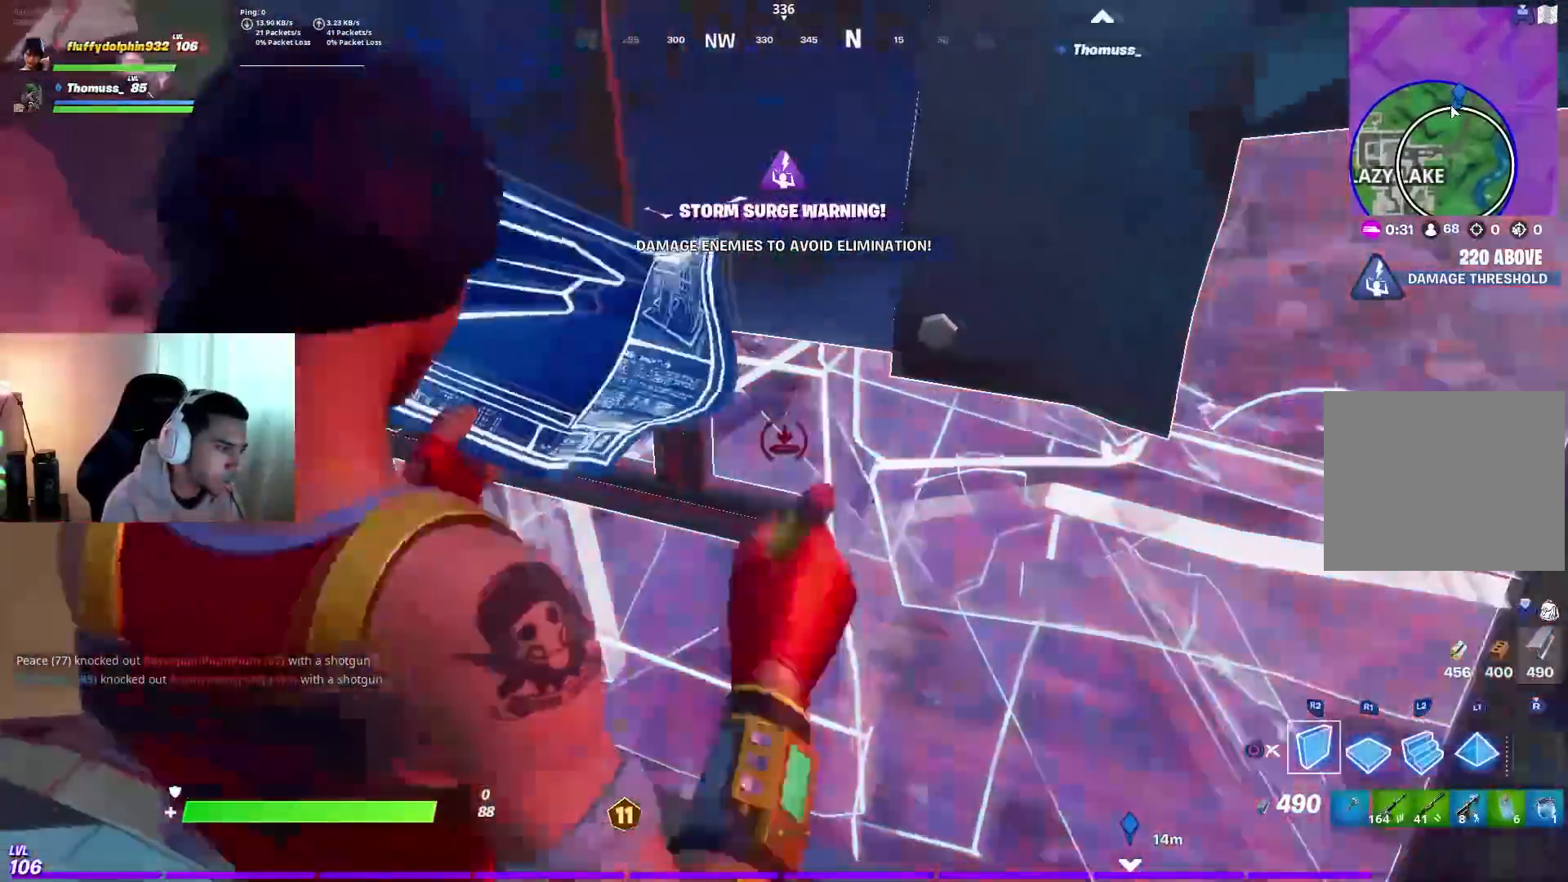
{"dt_ms": 500, "buttons": [], "left_stick": "left", "right_stick": "up-left", "events": [[100, "left_stick", "left"], [217, "right_stick", "up-left"], [267, "right_stick", "center"], [300, "CIRCLE", "down"], [367, "CIRCLE", "up"], [483, "right_stick", "up-left"]]}
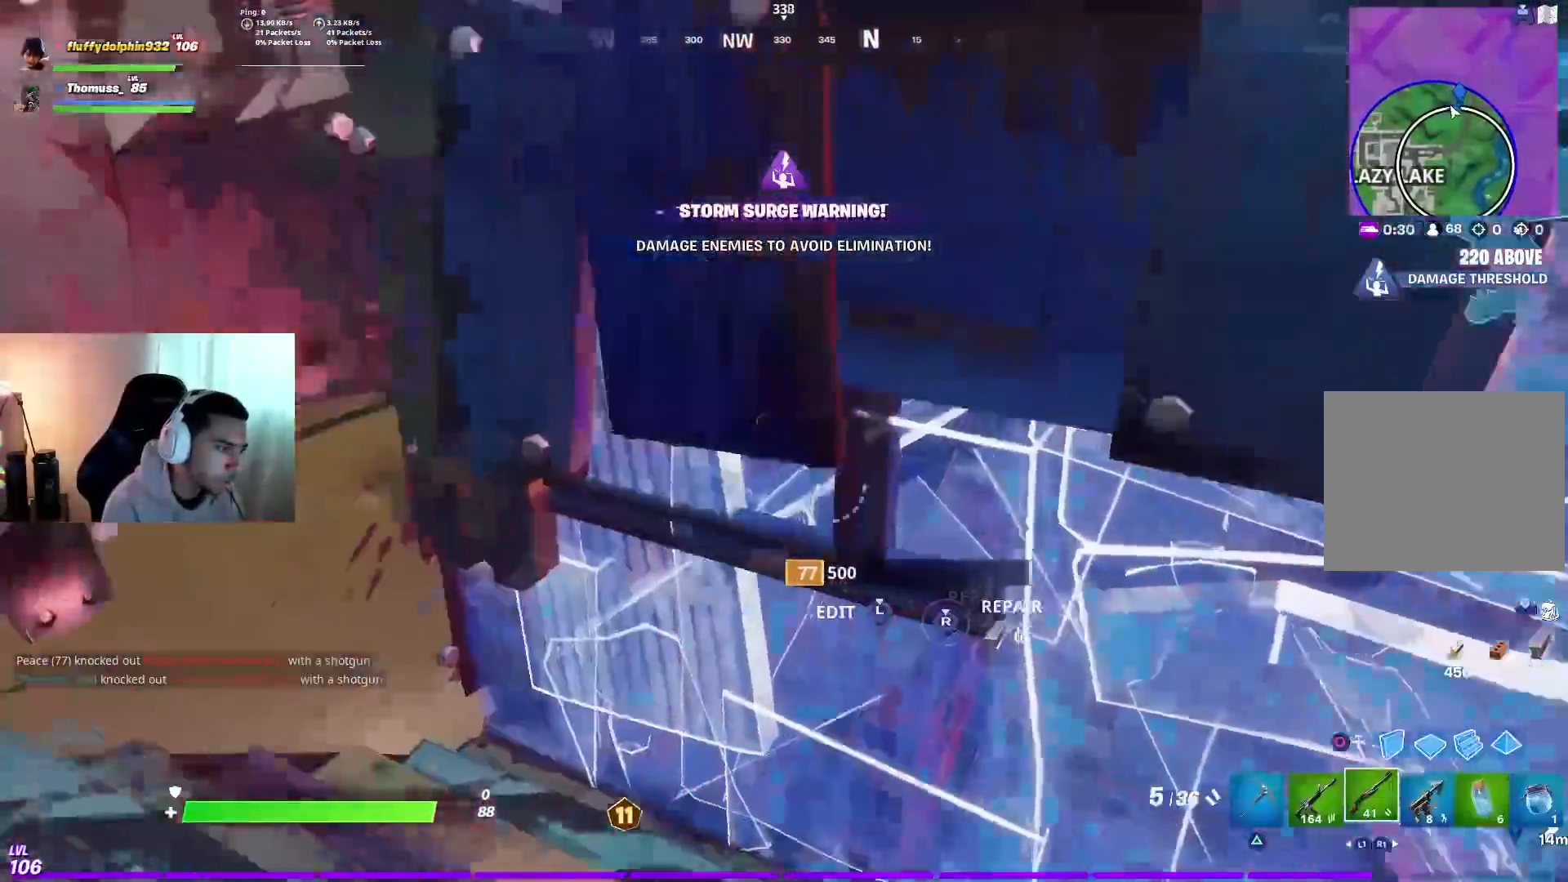
{"dt_ms": 500, "buttons": [], "left_stick": "left", "right_stick": "down-right", "events": [[33, "L3", "down"], [33, "left_stick", "up-left"], [83, "right_stick", "up-right"], [167, "L2", "down"], [167, "L3", "up"], [217, "right_stick", "down-left"], [233, "left_stick", "left"], [250, "L2", "up"], [350, "right_stick", "down-right"]]}
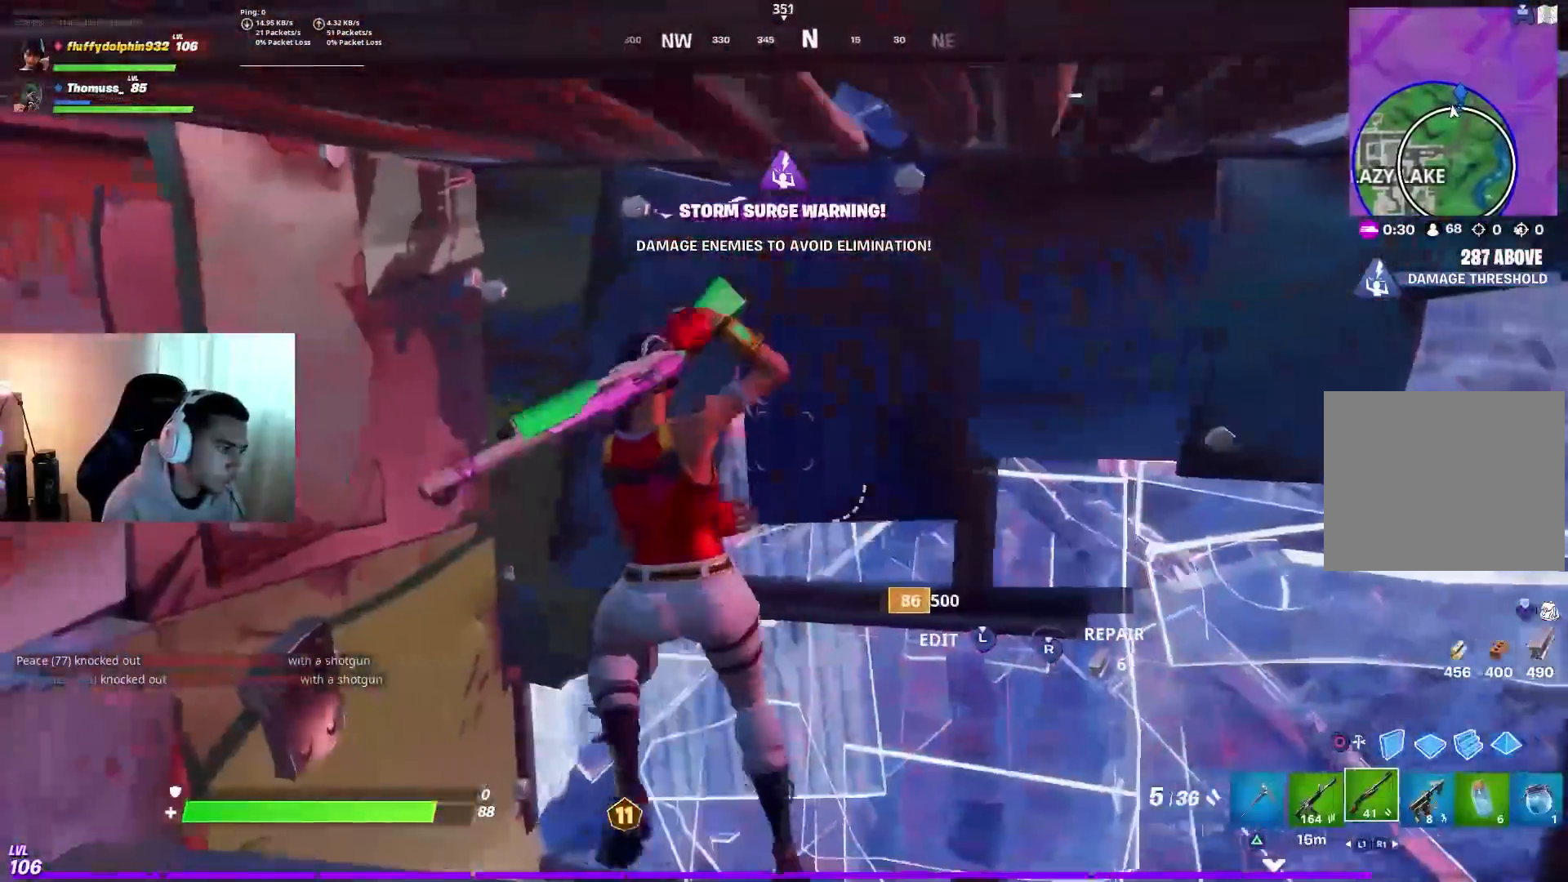
{"dt_ms": 500, "buttons": [], "left_stick": "left", "right_stick": "down-left", "events": [[150, "left_stick", "center"], [217, "L3", "down"], [283, "left_stick", "down-right"], [300, "right_stick", "up-right"], [350, "L3", "up"], [367, "left_stick", "center"], [383, "L2", "down"], [383, "right_stick", "down-left"], [433, "left_stick", "up-left"], [467, "L2", "up"], [483, "left_stick", "left"]]}
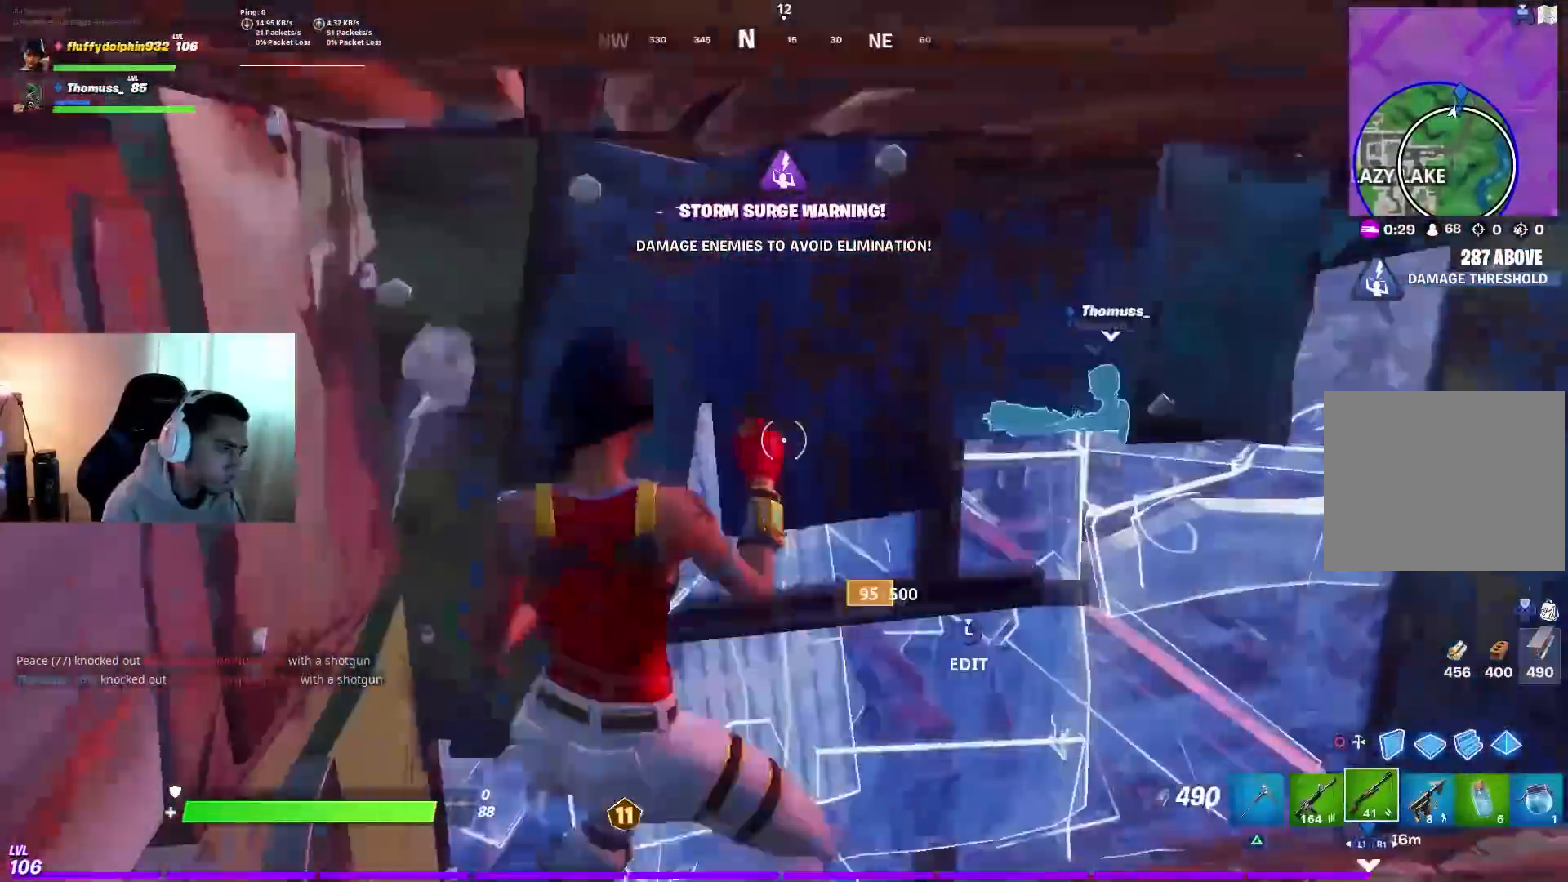
{"dt_ms": 500, "buttons": [], "left_stick": "up-right", "right_stick": "up-right", "events": [[33, "right_stick", "center"], [217, "left_stick", "center"], [217, "right_stick", "up"], [283, "left_stick", "right"], [283, "right_stick", "center"], [383, "left_stick", "up-right"], [483, "right_stick", "up-right"]]}
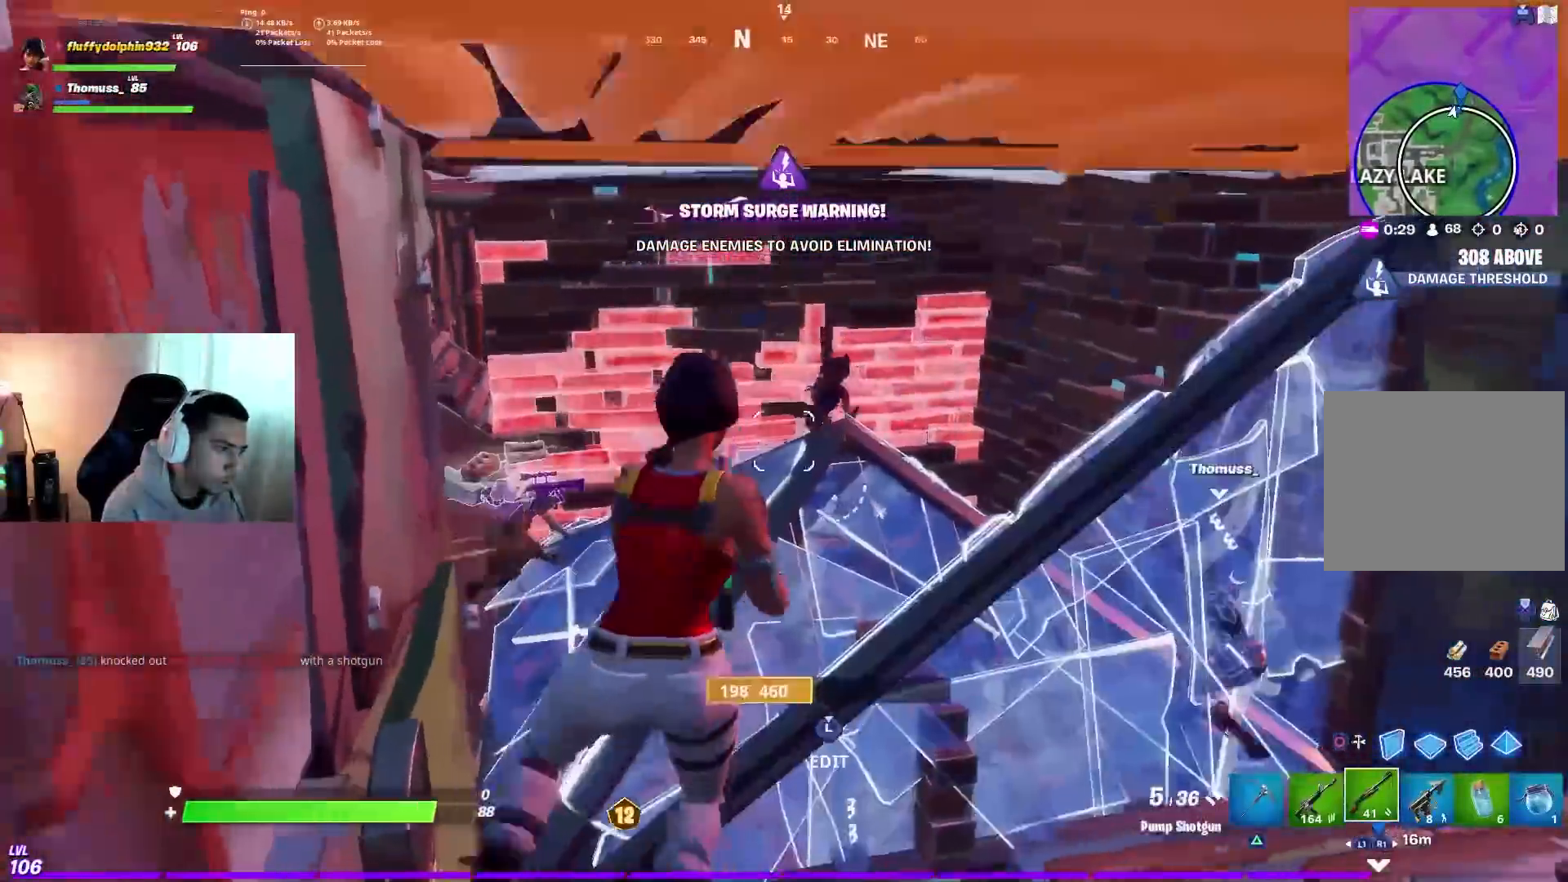
{"dt_ms": 500, "buttons": ["L2"], "left_stick": "left", "right_stick": "up-right", "events": [[17, "L2", "down"], [117, "L2", "up"], [150, "L1", "down"], [233, "left_stick", "down-right"], [233, "right_stick", "down-left"], [250, "L1", "up"], [283, "left_stick", "down-left"], [350, "right_stick", "center"], [433, "left_stick", "left"], [483, "L2", "down"], [500, "right_stick", "up-right"]]}
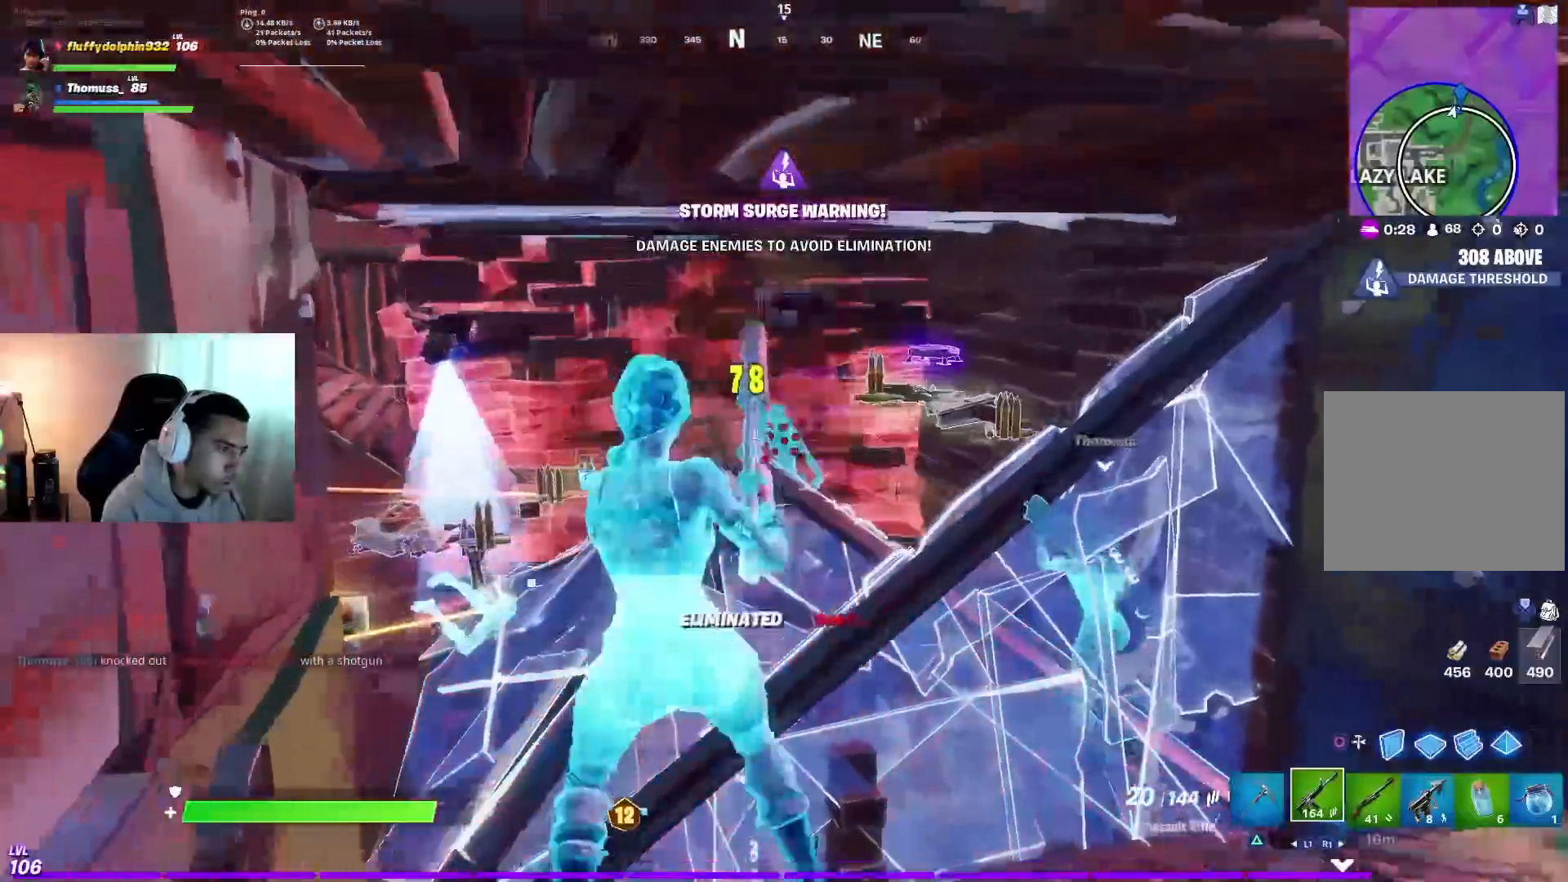
{"dt_ms": 1000, "buttons": [], "left_stick": "left", "right_stick": "up", "events": [[50, "right_stick", "center"], [100, "left_stick", "up-right"], [117, "L2", "up"], [167, "right_stick", "down-left"], [383, "CIRCLE", "down"], [400, "right_stick", "center"], [450, "CIRCLE", "up"], [483, "left_stick", "right"], [500, "right_stick", "left"], [683, "right_stick", "center"], [717, "left_stick", "center"], [733, "right_stick", "up-right"], [767, "left_stick", "left"], [950, "right_stick", "up"]]}
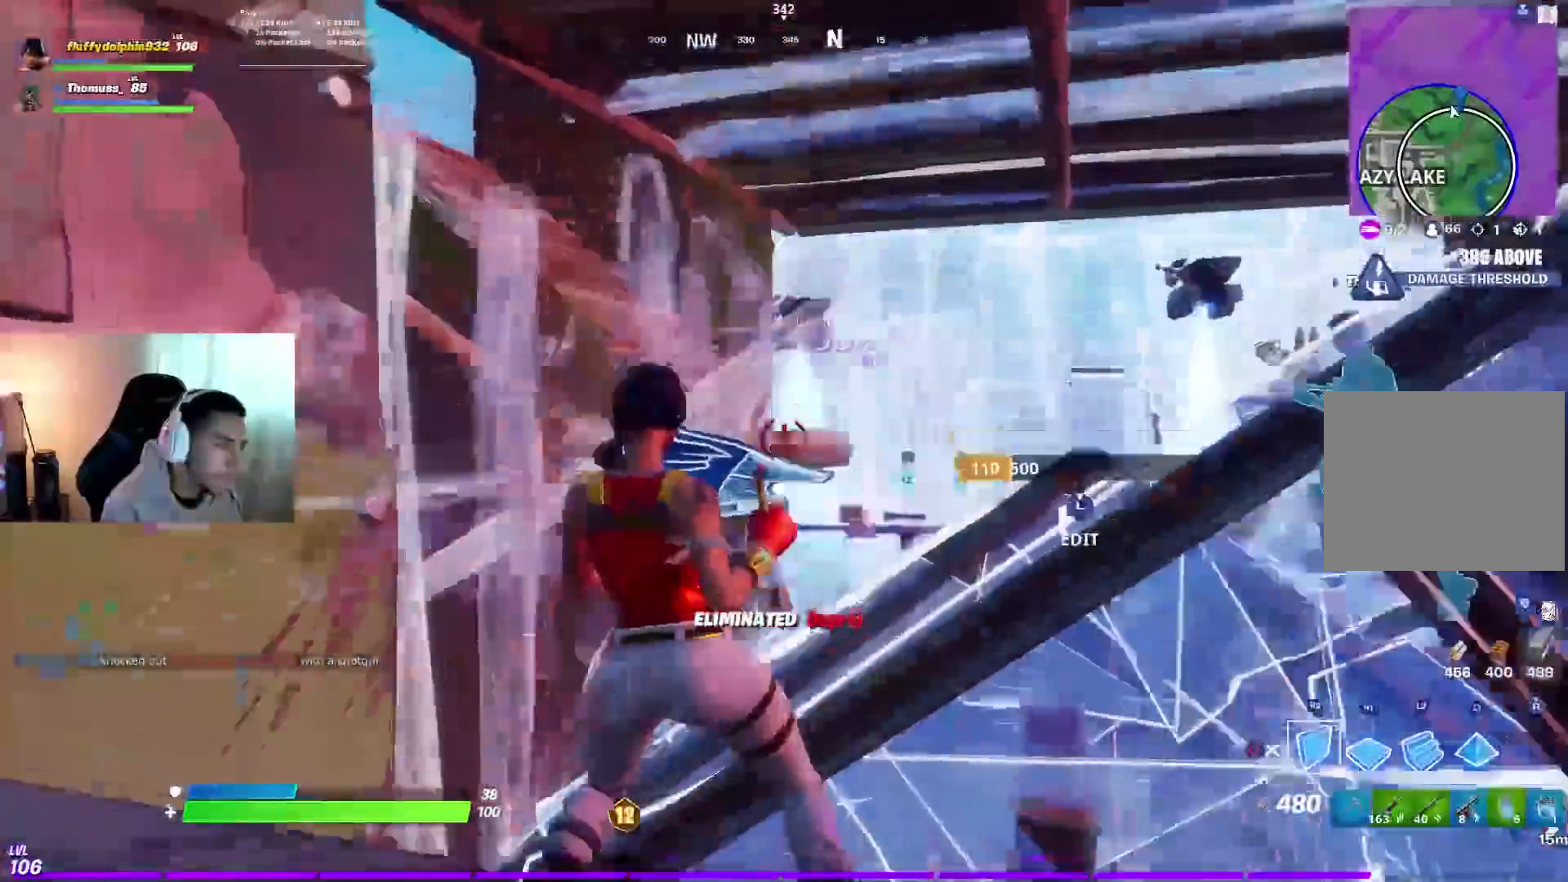
{"dt_ms": 500, "buttons": [], "left_stick": "right", "right_stick": "center", "events": [[33, "right_stick", "up-right"], [83, "R1", "down"], [117, "L1", "down"], [150, "right_stick", "center"], [250, "left_stick", "down-right"], [267, "R1", "up"], [283, "L1", "up"], [283, "right_stick", "down-left"], [333, "left_stick", "right"], [467, "right_stick", "center"]]}
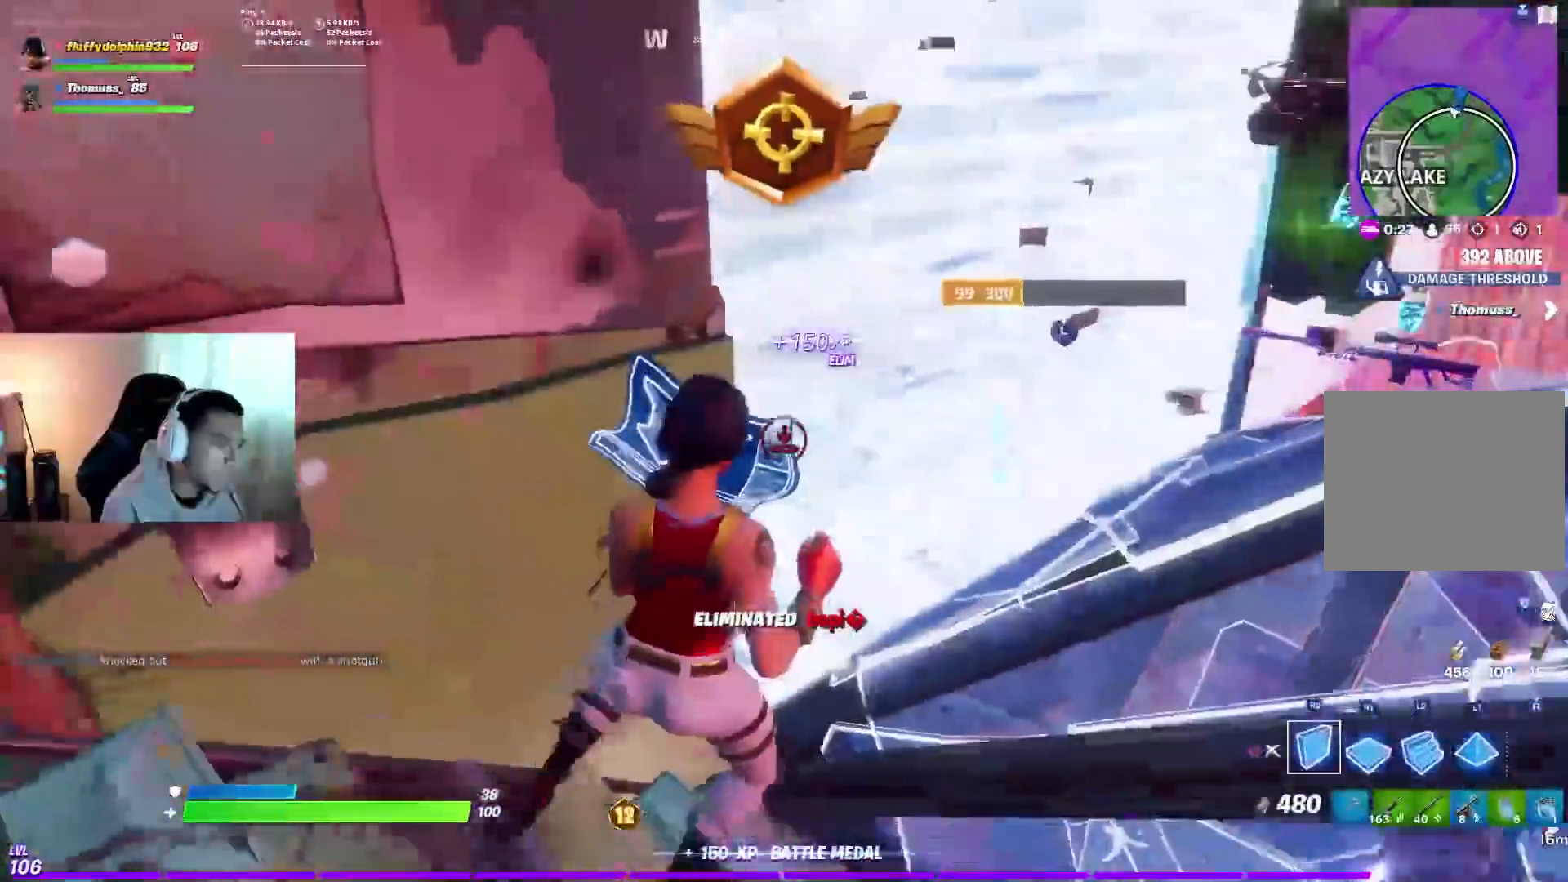
{"dt_ms": 500, "buttons": [], "left_stick": "up-right", "right_stick": "center", "events": [[33, "right_stick", "down-left"], [100, "right_stick", "center"], [183, "right_stick", "down-right"], [200, "left_stick", "up-left"], [300, "right_stick", "center"], [317, "CIRCLE", "down"], [400, "CIRCLE", "up"], [433, "L1", "down"], [500, "L1", "up"], [500, "left_stick", "up-right"]]}
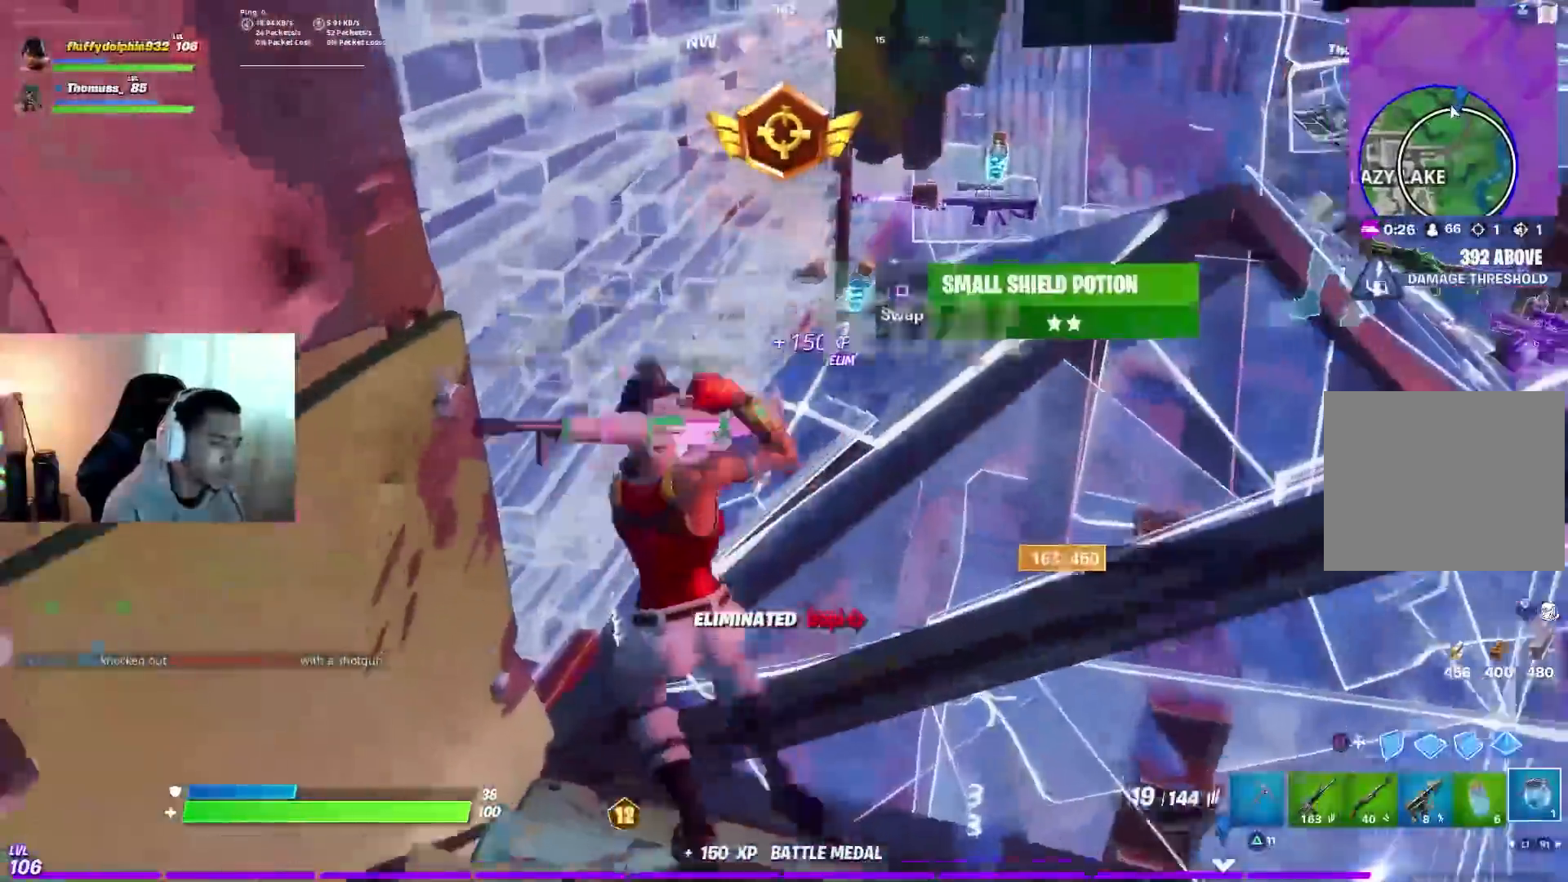
{"dt_ms": 500, "buttons": [], "left_stick": "left", "right_stick": "right", "events": [[17, "R3", "down"], [50, "left_stick", "right"], [100, "R3", "up"], [183, "left_stick", "down-right"], [200, "L1", "down"], [300, "L1", "up"], [333, "left_stick", "down-left"], [400, "left_stick", "left"], [483, "right_stick", "right"]]}
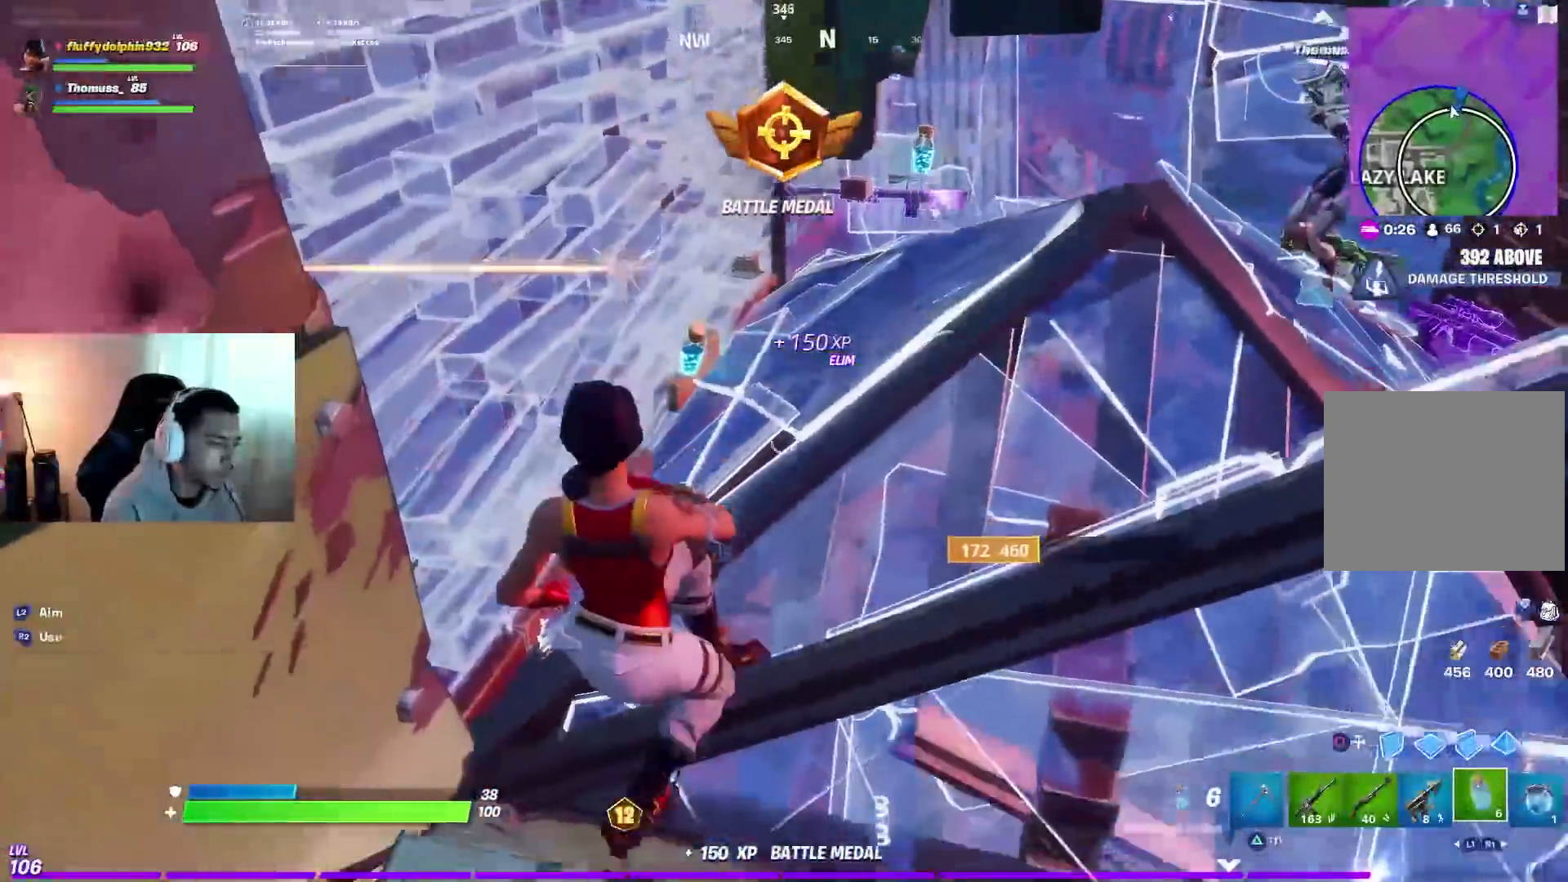
{"dt_ms": 500, "buttons": [], "left_stick": "center", "right_stick": "center", "events": [[150, "right_stick", "center"], [267, "left_stick", "center"], [367, "right_stick", "left"], [500, "right_stick", "center"]]}
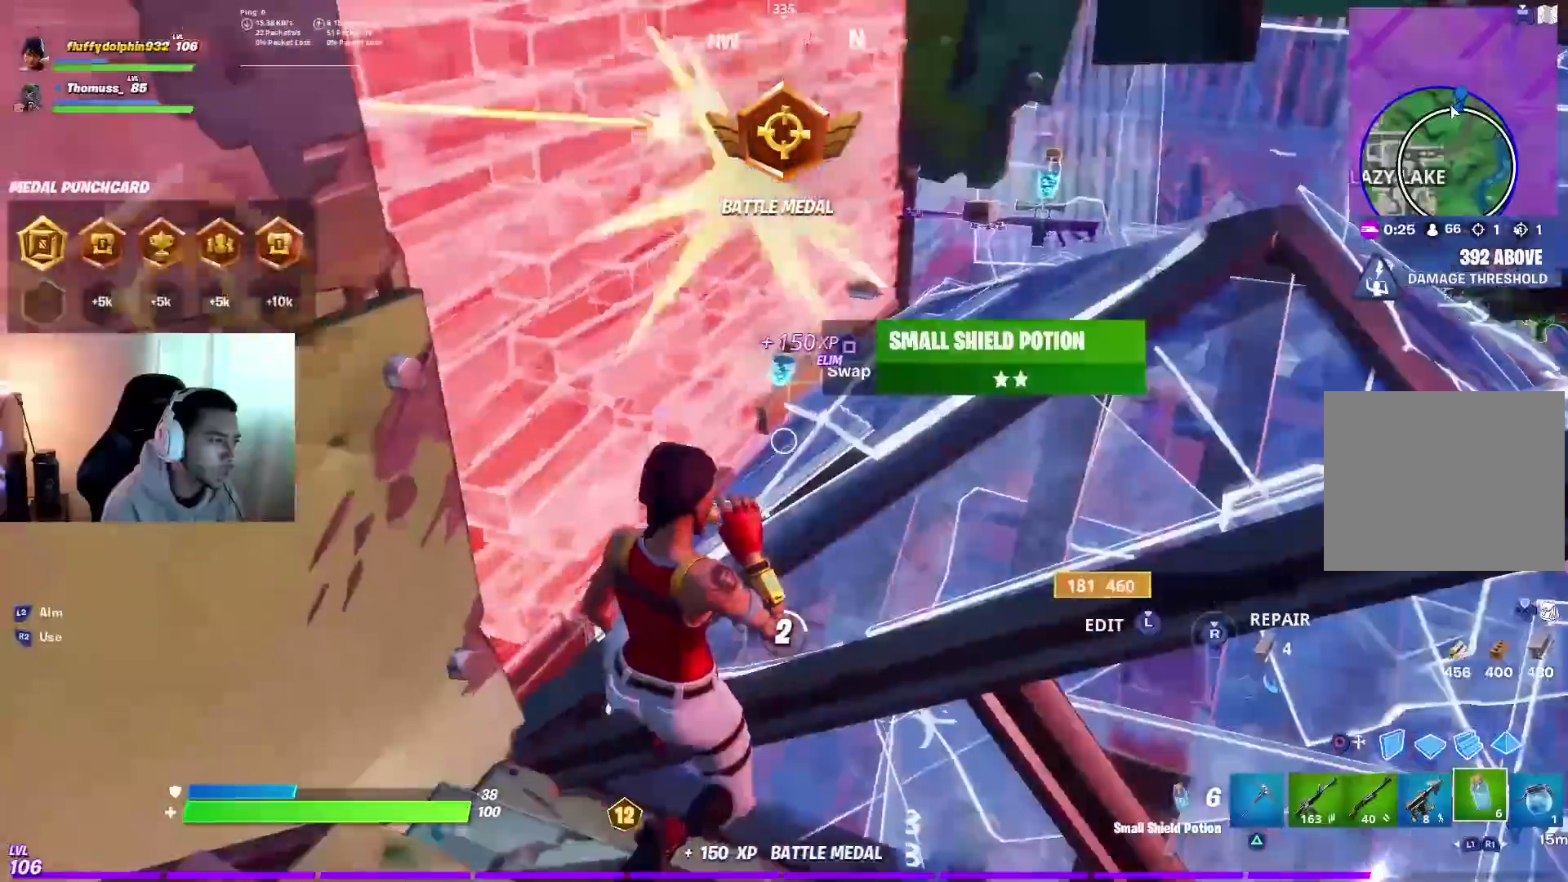
{"dt_ms": 500, "buttons": [], "left_stick": "center", "right_stick": "left", "events": [[317, "right_stick", "up-left"], [383, "CROSS", "down"], [400, "right_stick", "center"], [500, "CROSS", "up"], [500, "right_stick", "left"]]}
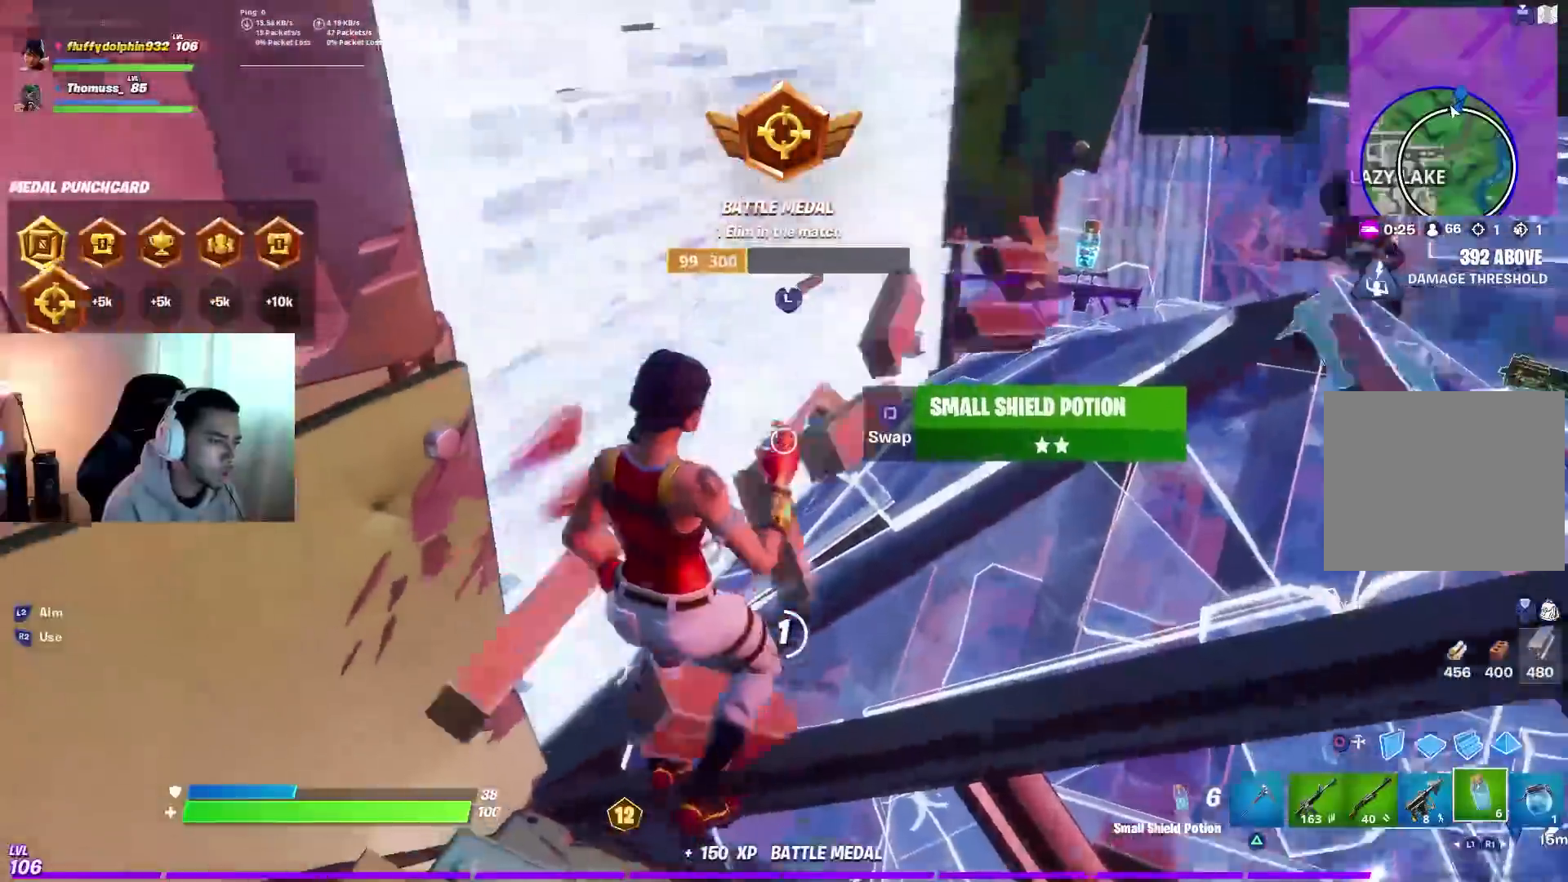
{"dt_ms": 500, "buttons": [], "left_stick": "right", "right_stick": "center", "events": [[50, "left_stick", "up-right"], [100, "left_stick", "right"], [100, "right_stick", "center"], [250, "left_stick", "center"], [367, "left_stick", "up"], [400, "CIRCLE", "down"], [467, "CIRCLE", "up"], [483, "left_stick", "right"]]}
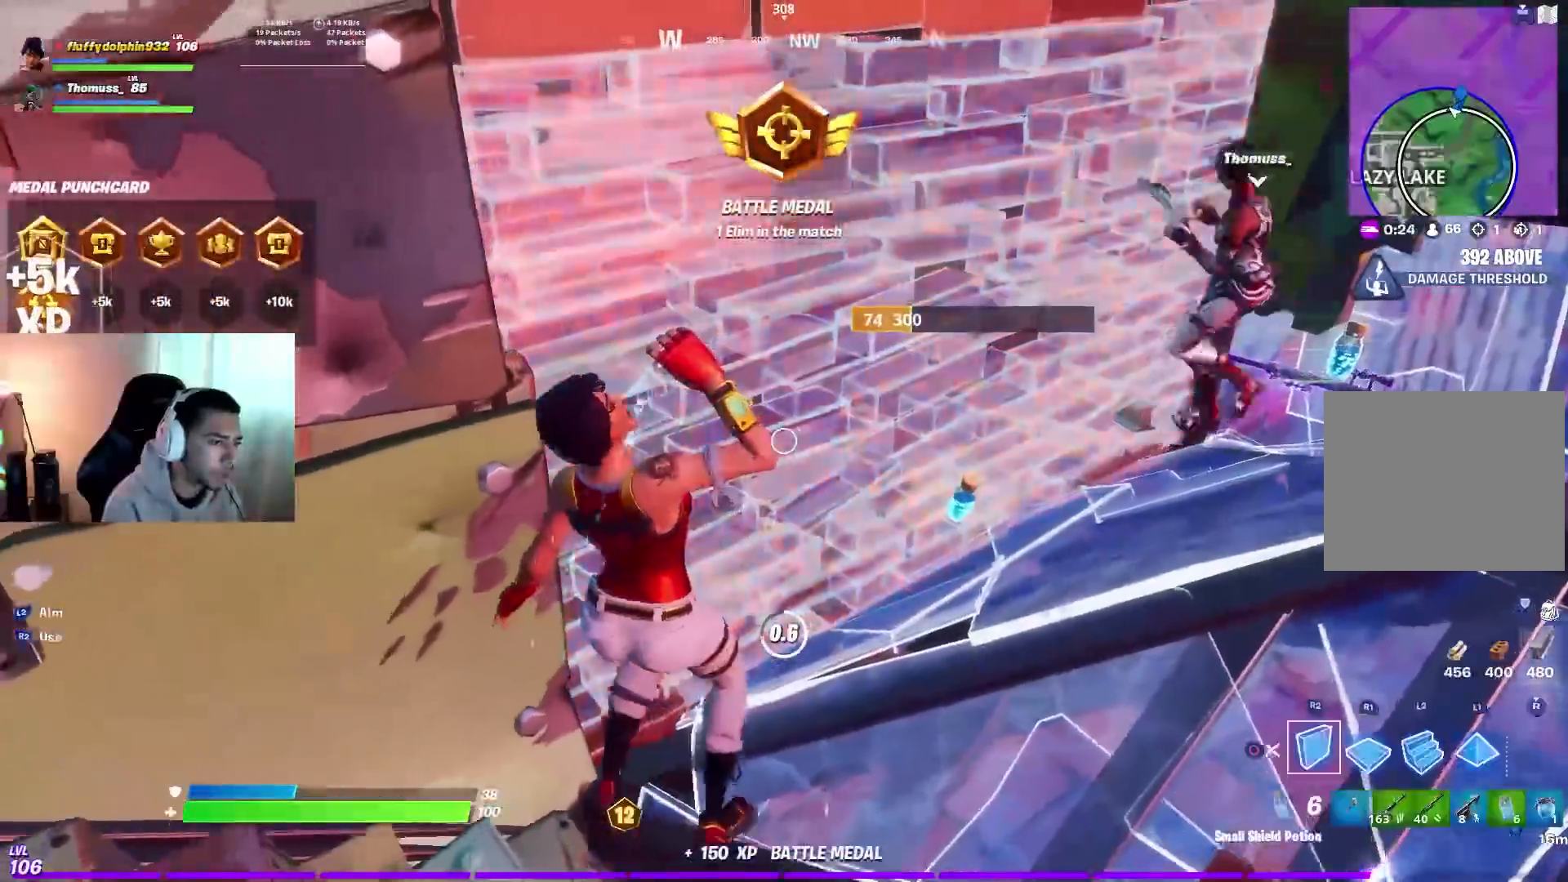
{"dt_ms": 500, "buttons": [], "left_stick": "up-right", "right_stick": "left", "events": [[83, "TRIANGLE", "down"], [100, "left_stick", "up-right"], [133, "TRIANGLE", "up"], [250, "left_stick", "up"], [333, "right_stick", "up-left"], [383, "right_stick", "left"], [400, "left_stick", "up-right"]]}
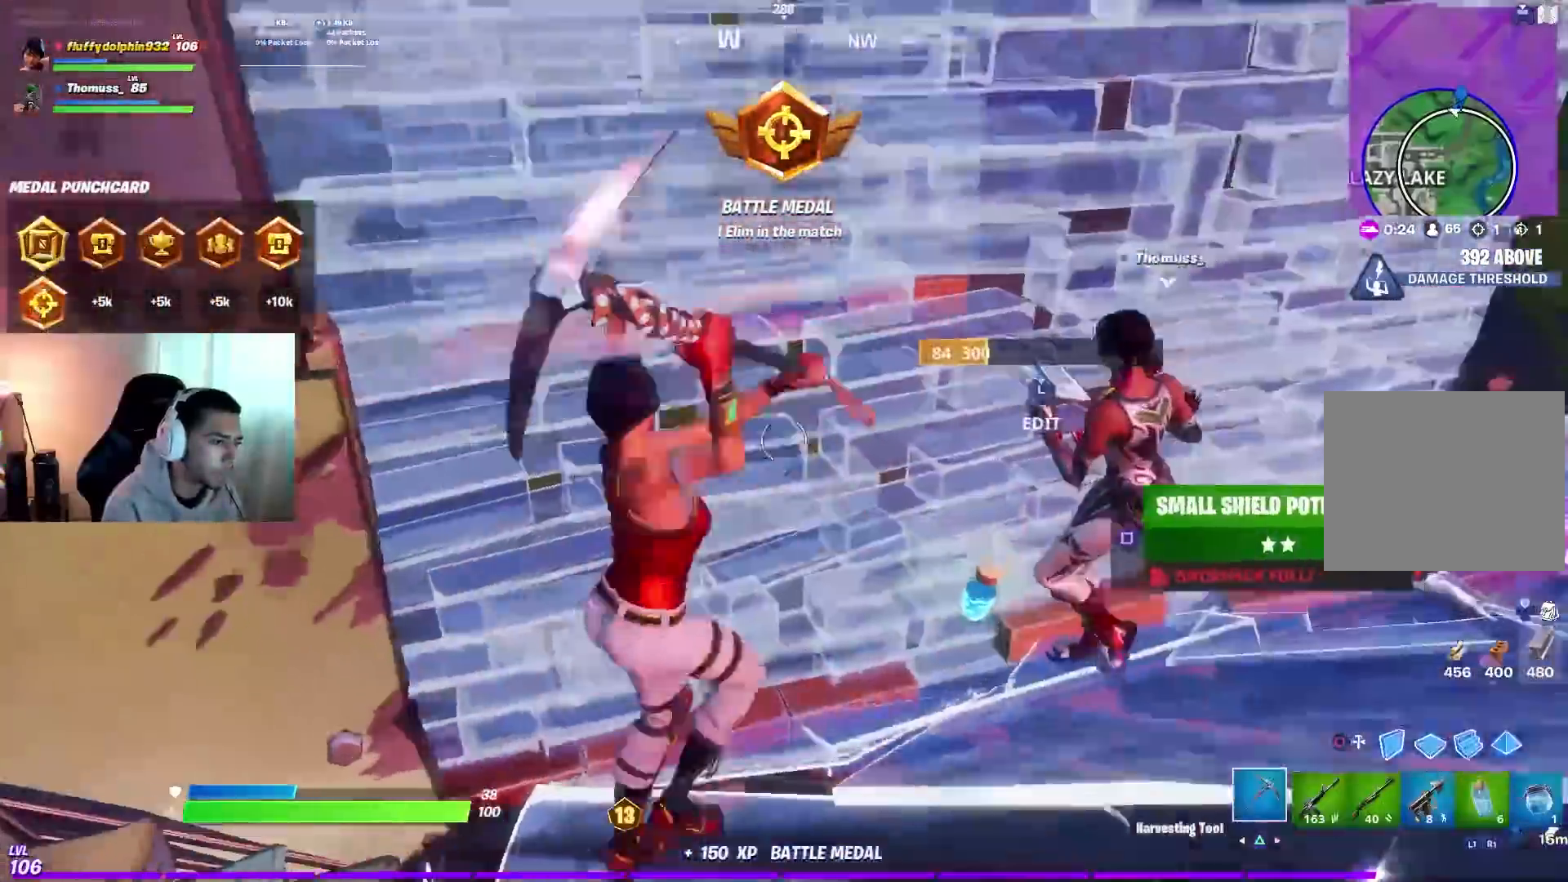
{"dt_ms": 500, "buttons": [], "left_stick": "up-right", "right_stick": "left", "events": [[167, "left_stick", "right"], [167, "right_stick", "center"], [200, "CIRCLE", "down"], [283, "left_stick", "up-right"], [300, "CIRCLE", "up"], [300, "R1", "down"], [400, "right_stick", "left"], [417, "R1", "up"]]}